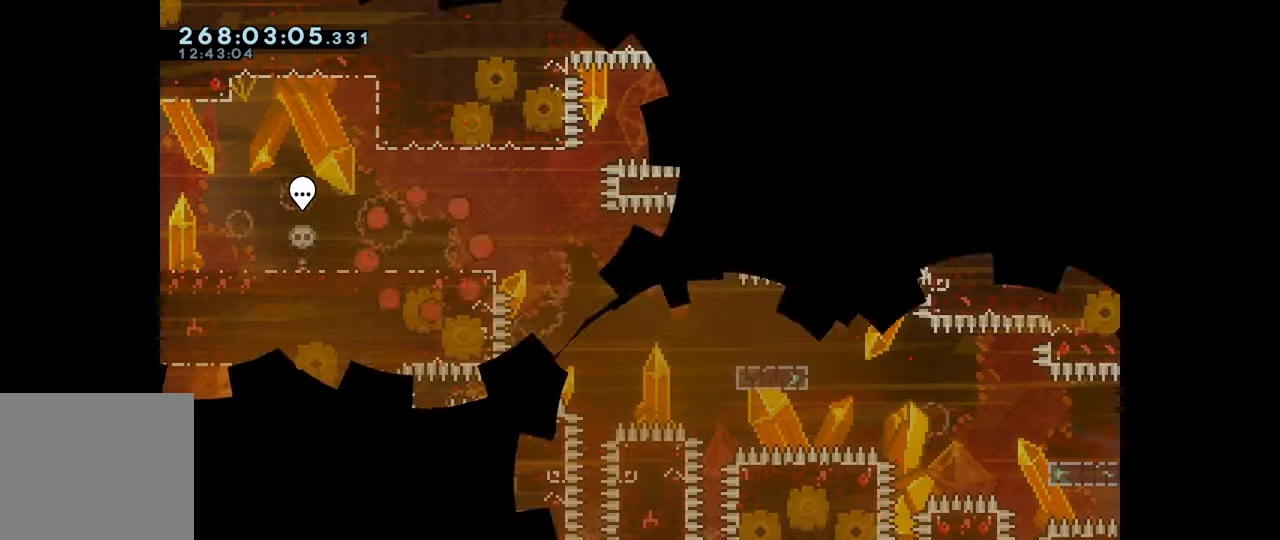
Gameplay with keyboard; each line is a JSON object with the keys held at the frame after it. "events" lists presses ("down") and releases ("up") of "dash", "demo", "down", "grab", "jump", "left", "right" and "up" between this image and that frame as [ms after this image, input, new state], when the widget could be followed in between. No other keys are recorded. Mouse input is not recorded. Key names are as the overlay labels them; some are game actions (e.g. jump) rather than physical keys.
{"keys": [], "events": []}
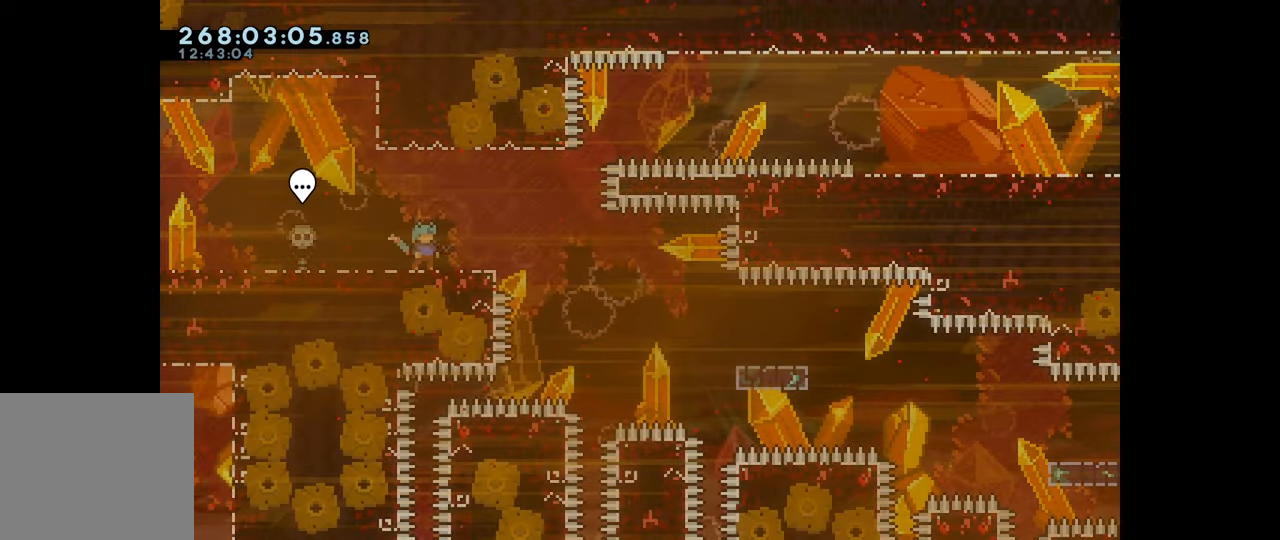
{"keys": ["dash", "down", "jump", "right"], "events": [[167, "down", "down"], [183, "right", "down"], [200, "dash", "down"], [383, "jump", "down"], [400, "dash", "up"], [467, "dash", "down"]]}
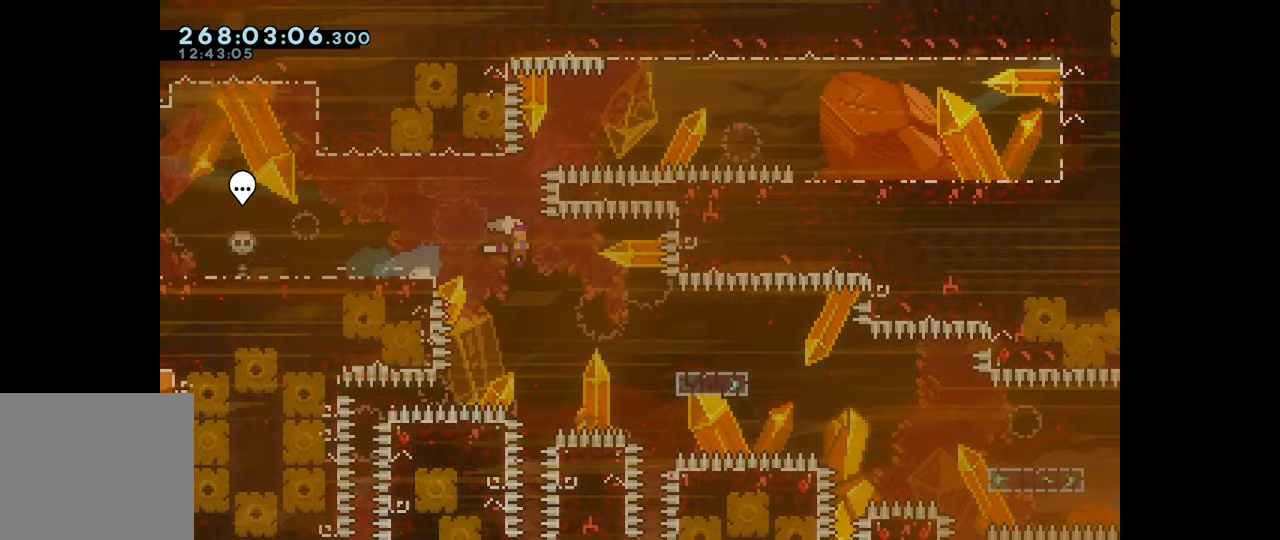
{"keys": ["dash", "down", "right"], "events": [[50, "jump", "up"], [250, "dash", "up"], [250, "jump", "down"], [300, "dash", "down"], [367, "jump", "up"]]}
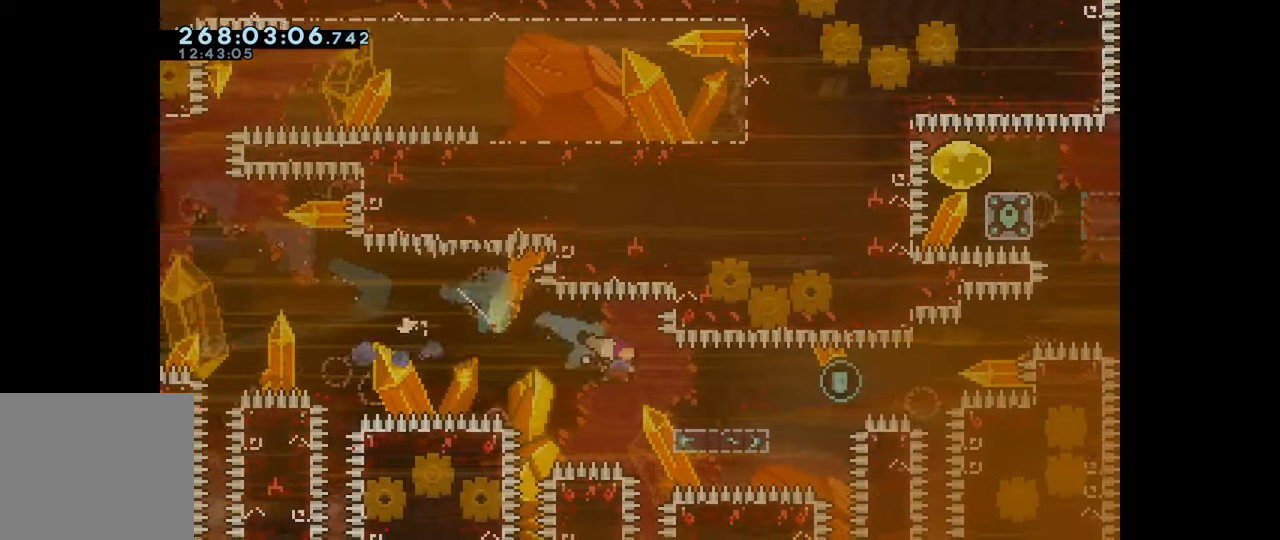
{"keys": ["dash", "right", "up"], "events": [[50, "jump", "down"], [133, "dash", "up"], [167, "down", "up"], [300, "up", "down"], [333, "dash", "down"], [350, "jump", "up"]]}
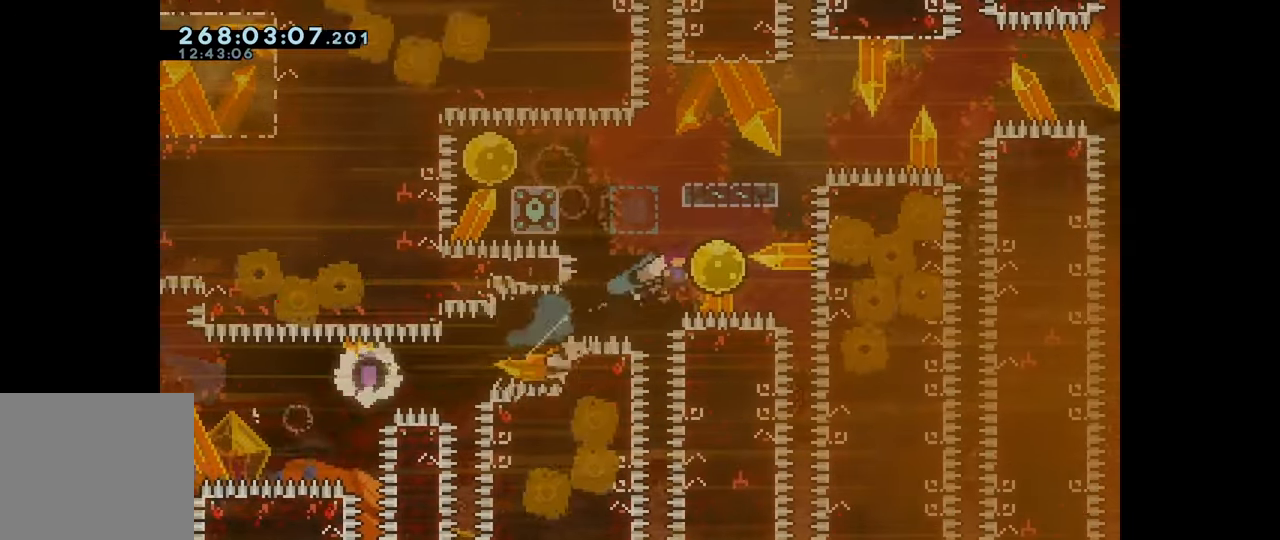
{"keys": ["dash", "left"], "events": [[33, "dash", "up"], [117, "right", "up"], [150, "dash", "down"], [167, "left", "down"], [300, "up", "up"], [317, "dash", "up"], [383, "dash", "down"]]}
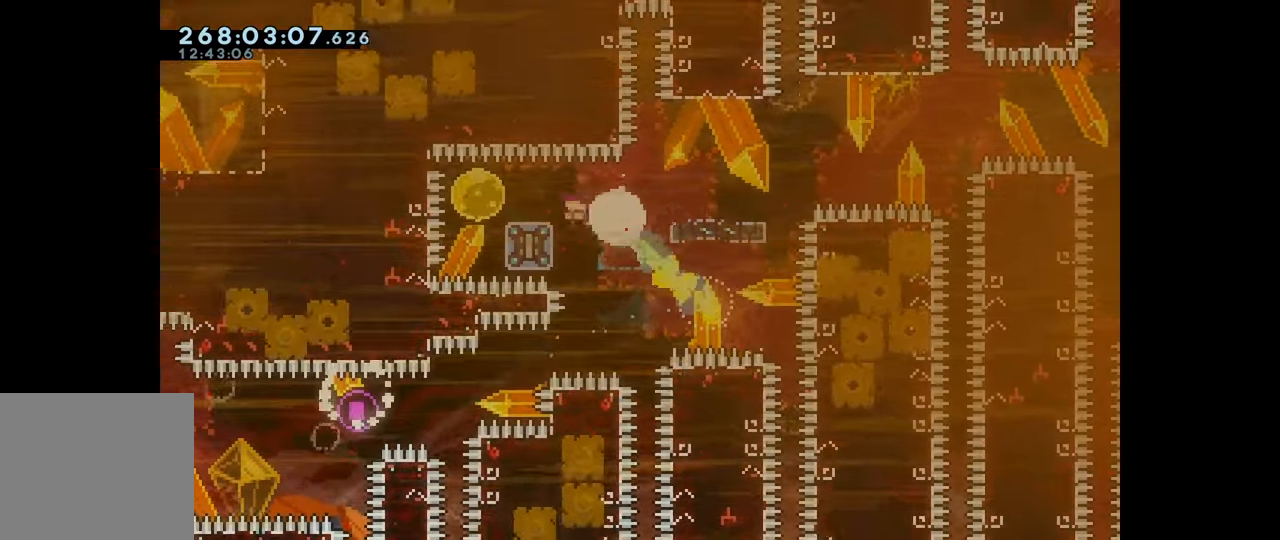
{"keys": ["jump", "right"], "events": [[67, "dash", "up"], [167, "left", "up"], [183, "right", "down"], [267, "jump", "down"], [350, "jump", "up"], [500, "jump", "down"]]}
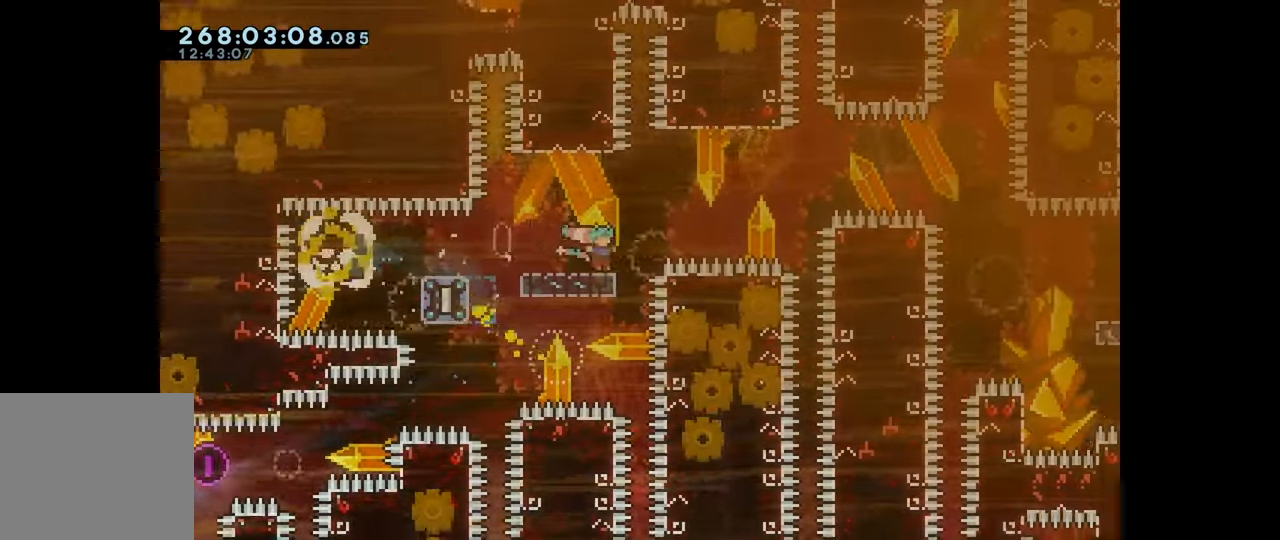
{"keys": ["dash", "down", "right"], "events": [[250, "jump", "up"], [284, "down", "down"], [300, "dash", "down"]]}
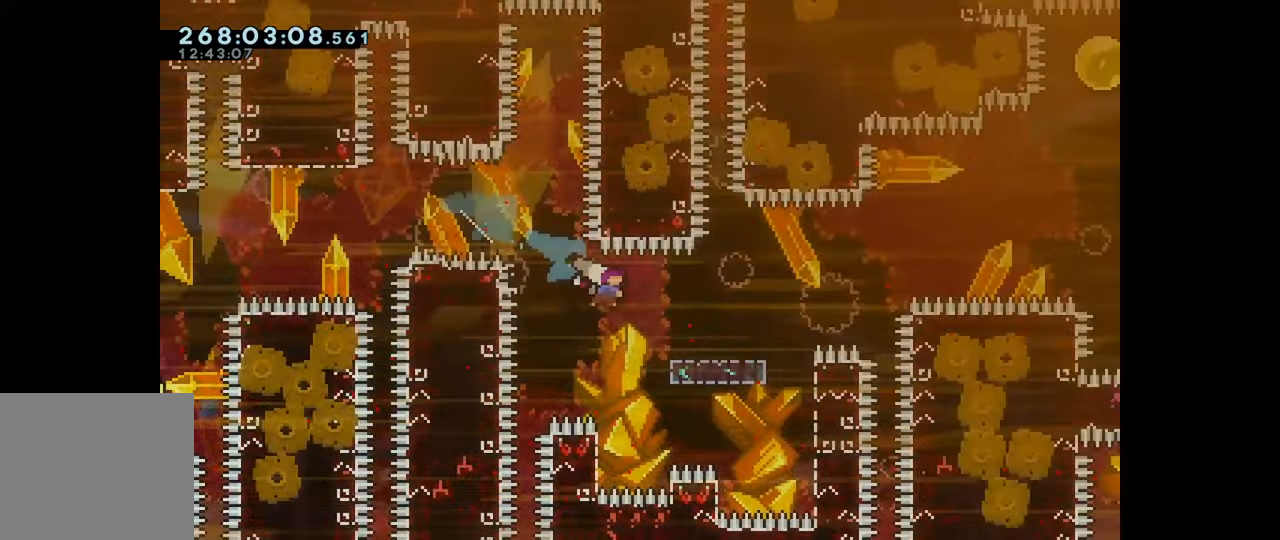
{"keys": ["jump", "right"], "events": [[117, "dash", "up"], [117, "jump", "down"], [234, "down", "up"]]}
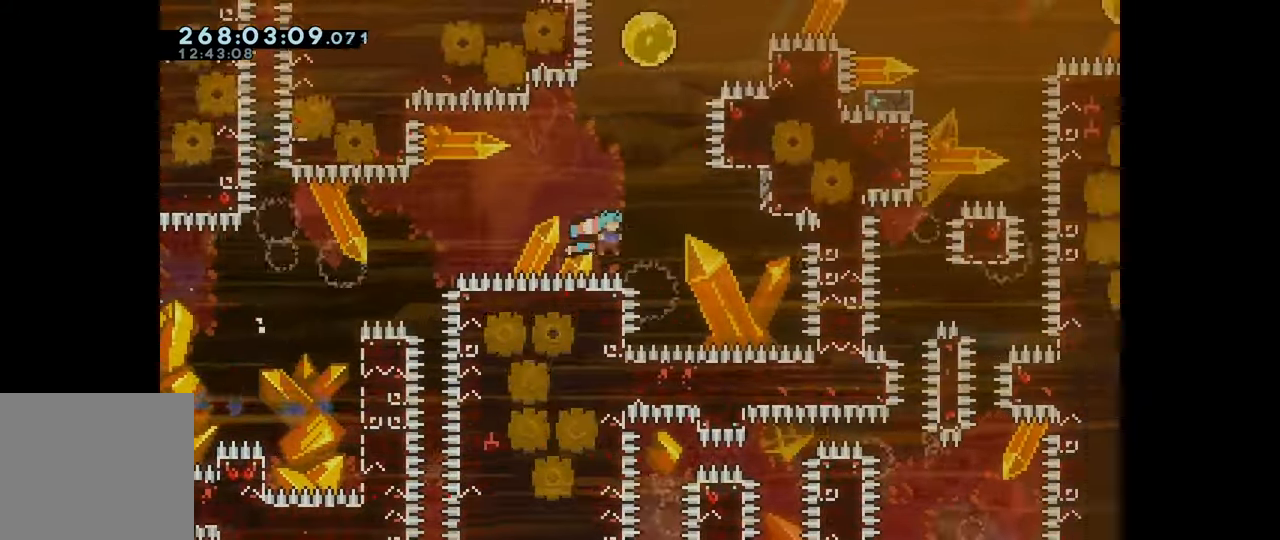
{"keys": ["jump", "up"], "events": [[167, "jump", "up"], [217, "right", "up"], [217, "up", "down"], [234, "dash", "down"], [400, "jump", "down"], [434, "dash", "up"]]}
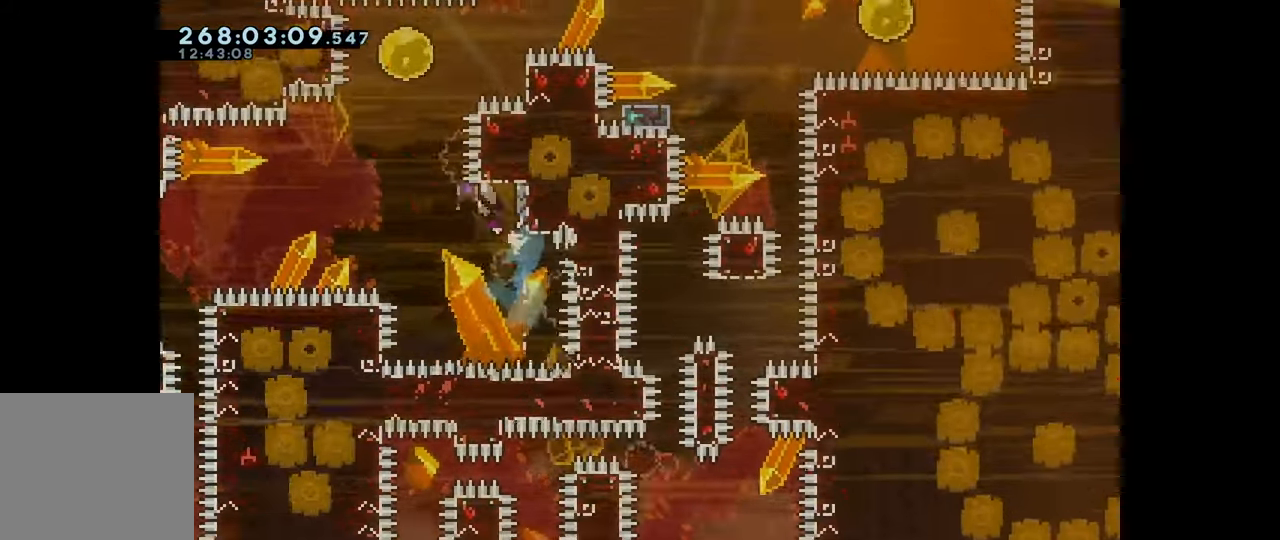
{"keys": ["dash", "grab", "right"], "events": [[167, "grab", "down"], [200, "jump", "up"], [350, "right", "down"], [384, "dash", "down"], [384, "up", "up"]]}
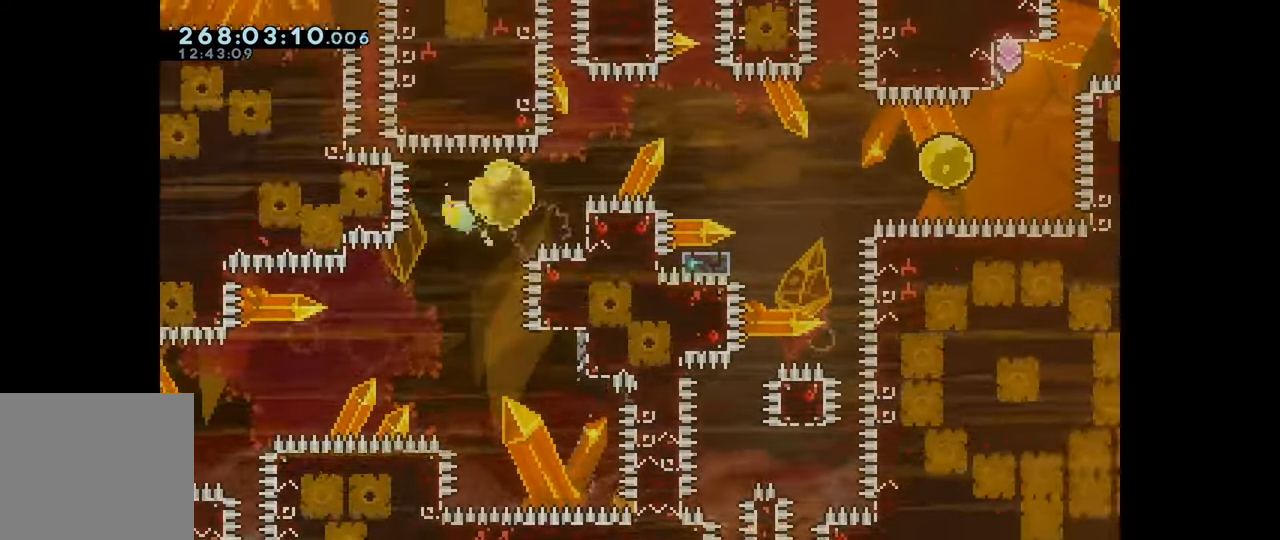
{"keys": ["grab", "jump", "right"], "events": [[34, "dash", "up"], [50, "jump", "down"]]}
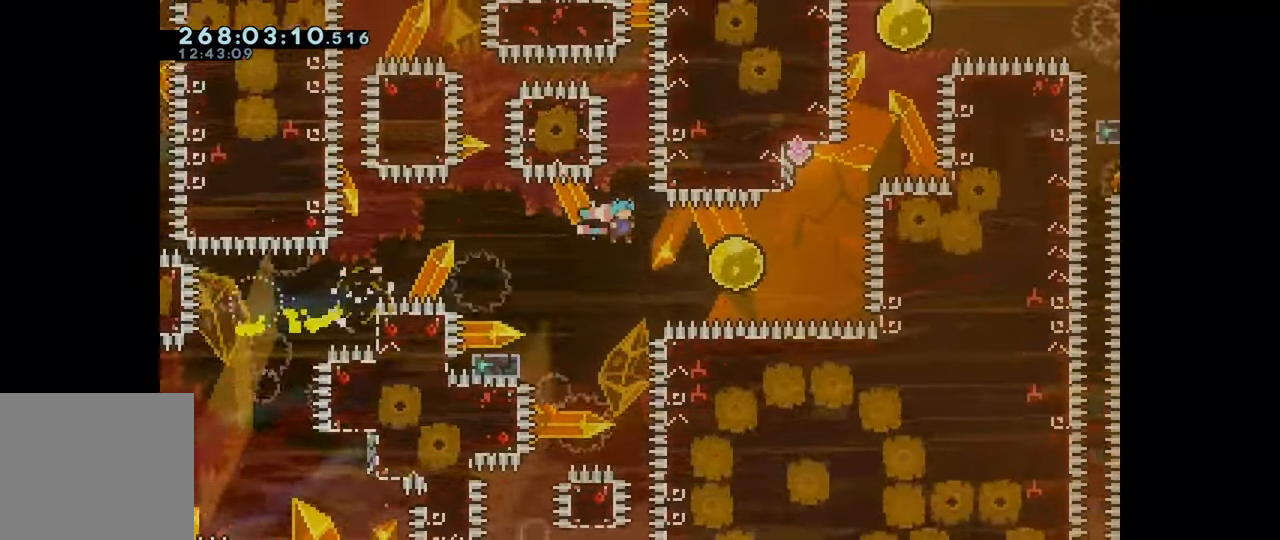
{"keys": ["dash", "down", "left"], "events": [[117, "jump", "up"], [134, "grab", "up"], [167, "left", "down"], [167, "right", "up"], [184, "dash", "down"], [367, "dash", "up"], [434, "down", "down"], [484, "dash", "down"]]}
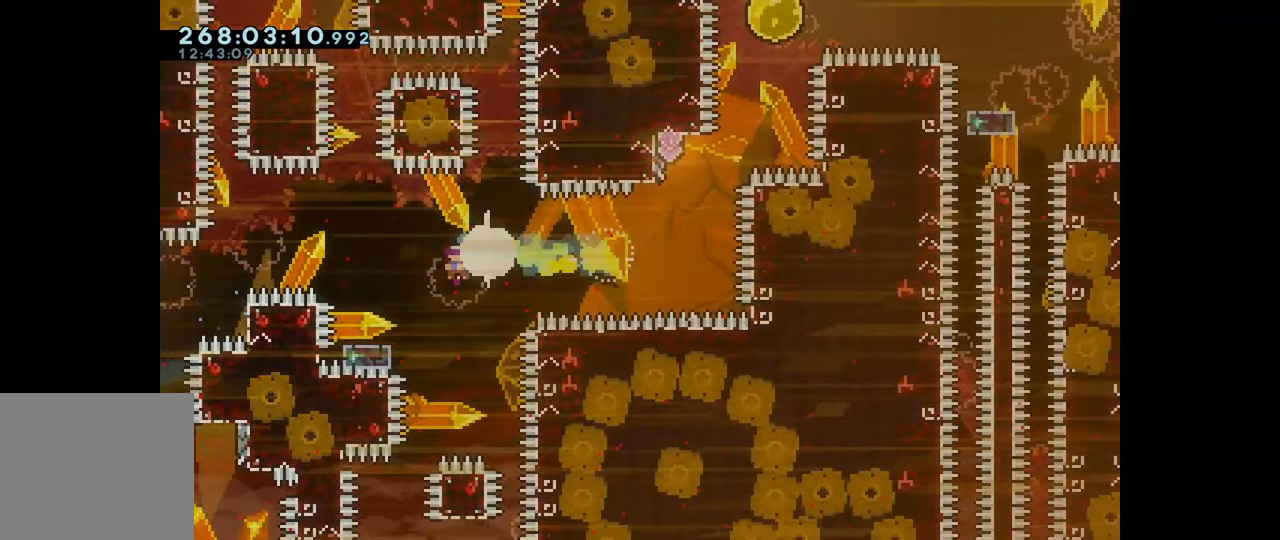
{"keys": ["jump", "right"], "events": [[184, "right", "down"], [200, "left", "up"], [217, "dash", "up"], [217, "jump", "down"], [234, "down", "up"]]}
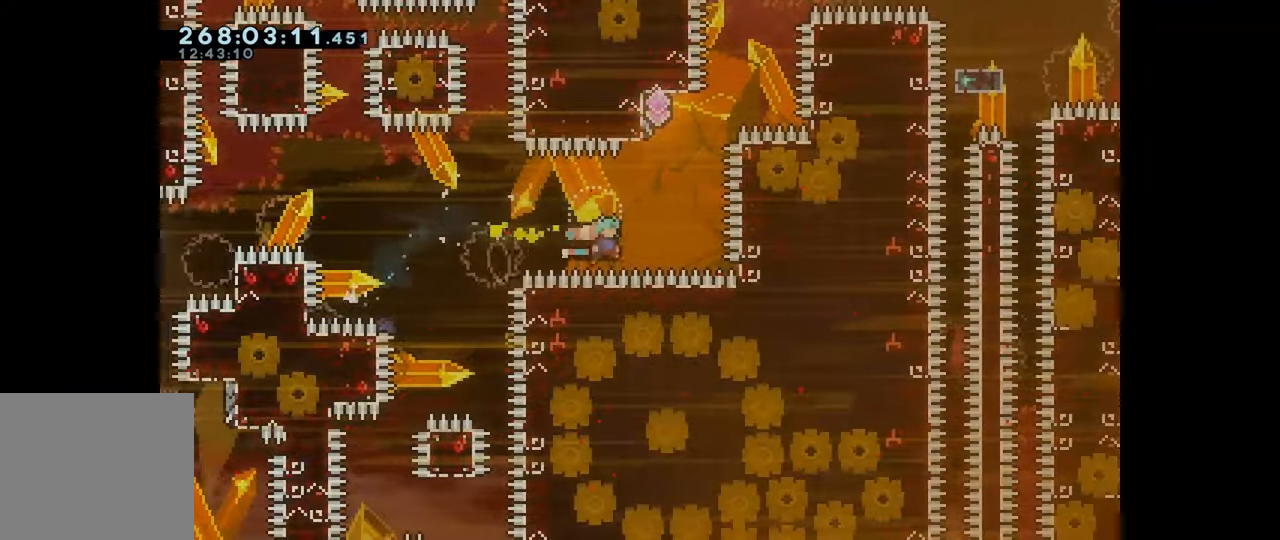
{"keys": ["jump", "right"], "events": [[67, "right", "up"], [67, "up", "down"], [84, "dash", "down"], [84, "jump", "up"], [300, "jump", "down"], [334, "dash", "up"], [350, "right", "down"], [400, "up", "up"]]}
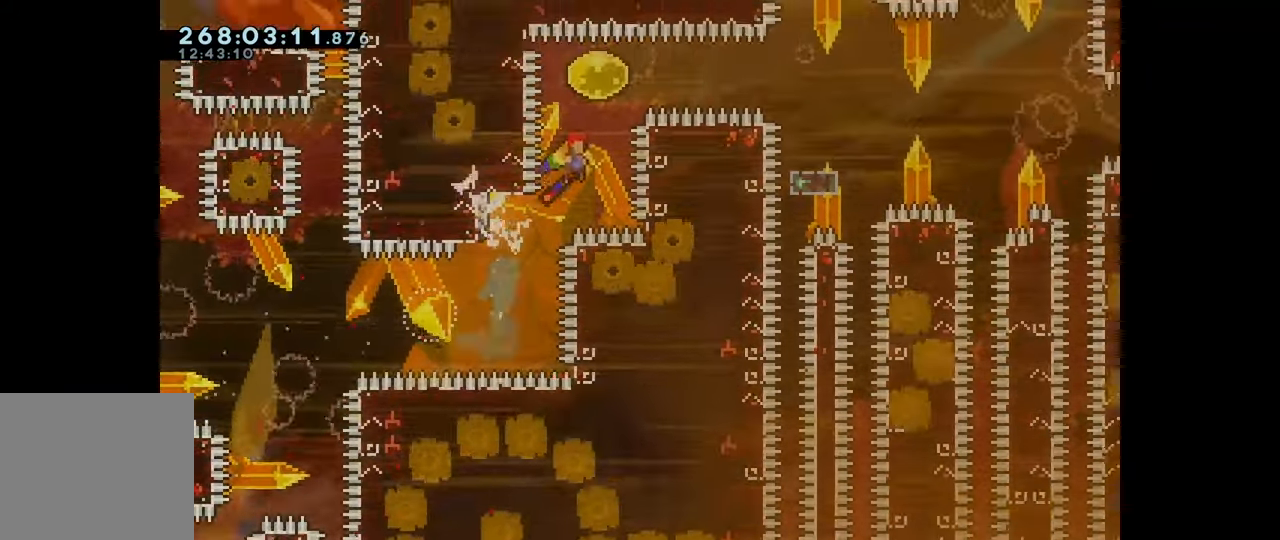
{"keys": ["dash", "right"], "events": [[217, "dash", "down"], [234, "jump", "up"], [367, "dash", "up"], [467, "dash", "down"]]}
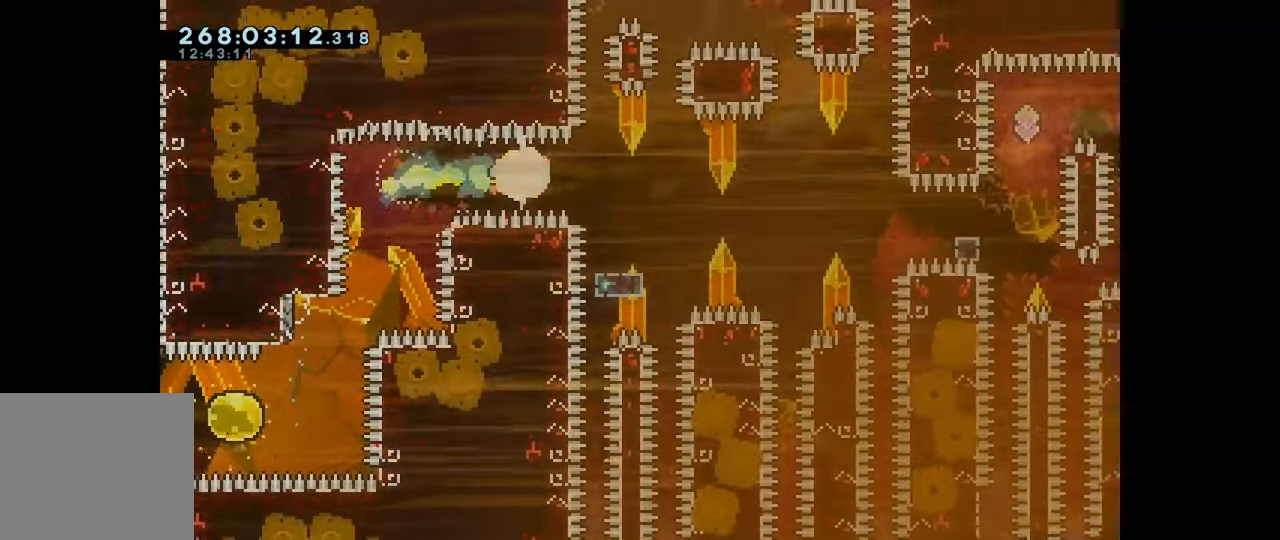
{"keys": ["dash", "down", "left", "right"], "events": [[150, "dash", "up"], [267, "down", "down"], [267, "left", "down"], [284, "right", "up"], [300, "dash", "down"], [467, "right", "down"]]}
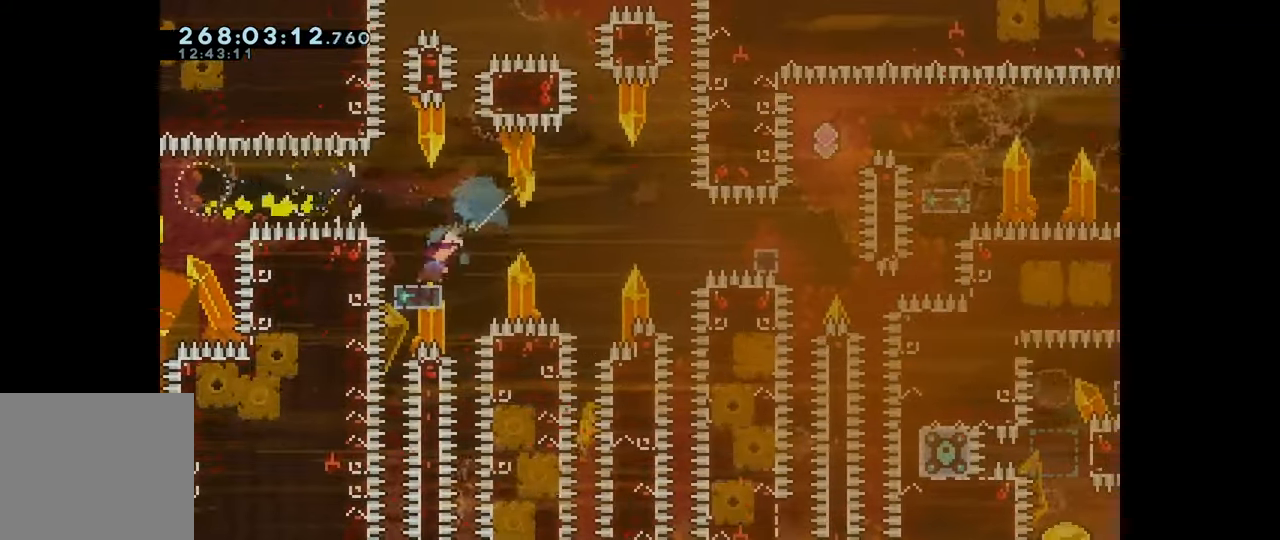
{"keys": ["dash", "right"], "events": [[17, "left", "up"], [34, "dash", "up"], [34, "jump", "down"], [50, "down", "up"], [284, "dash", "down"], [284, "jump", "up"]]}
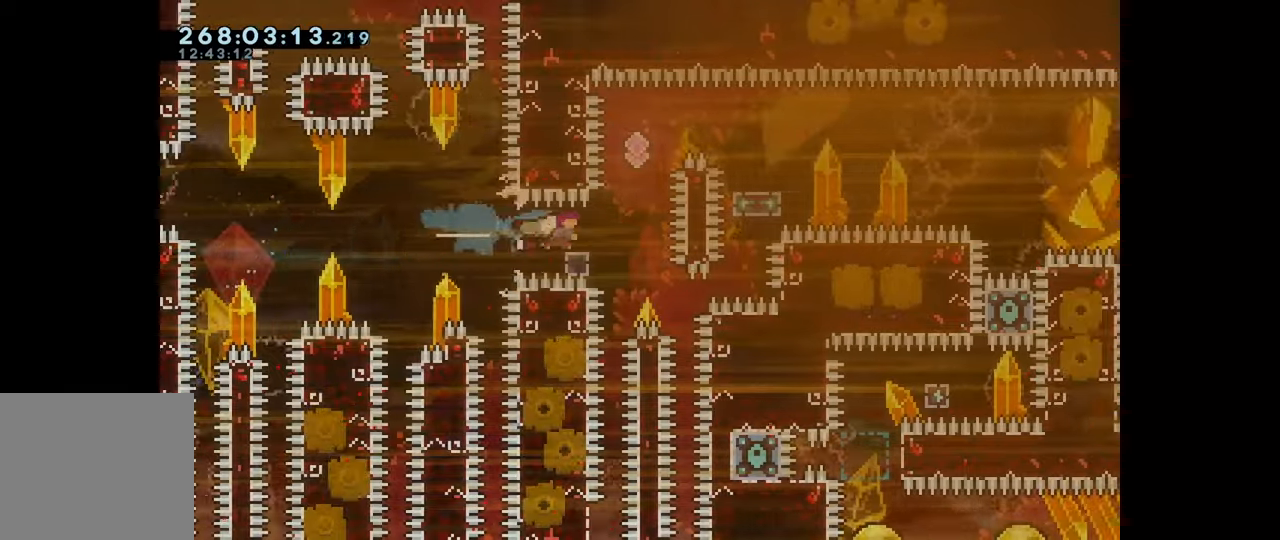
{"keys": ["dash", "right"], "events": [[33, "dash", "up"], [100, "right", "up"], [116, "up", "down"], [133, "dash", "down"], [333, "dash", "up"], [416, "up", "up"], [433, "right", "down"], [450, "dash", "down"]]}
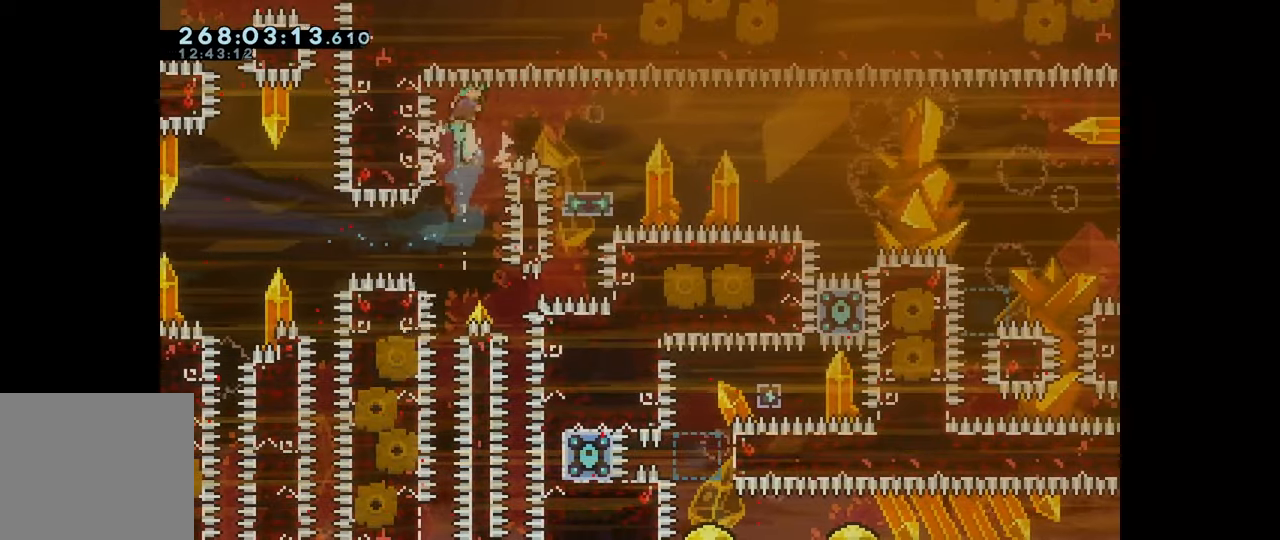
{"keys": ["down", "jump", "right"], "events": [[133, "dash", "up"], [300, "down", "down"], [300, "left", "down"], [316, "dash", "down"], [316, "right", "up"], [483, "jump", "down"], [483, "right", "down"], [500, "dash", "up"], [500, "left", "up"]]}
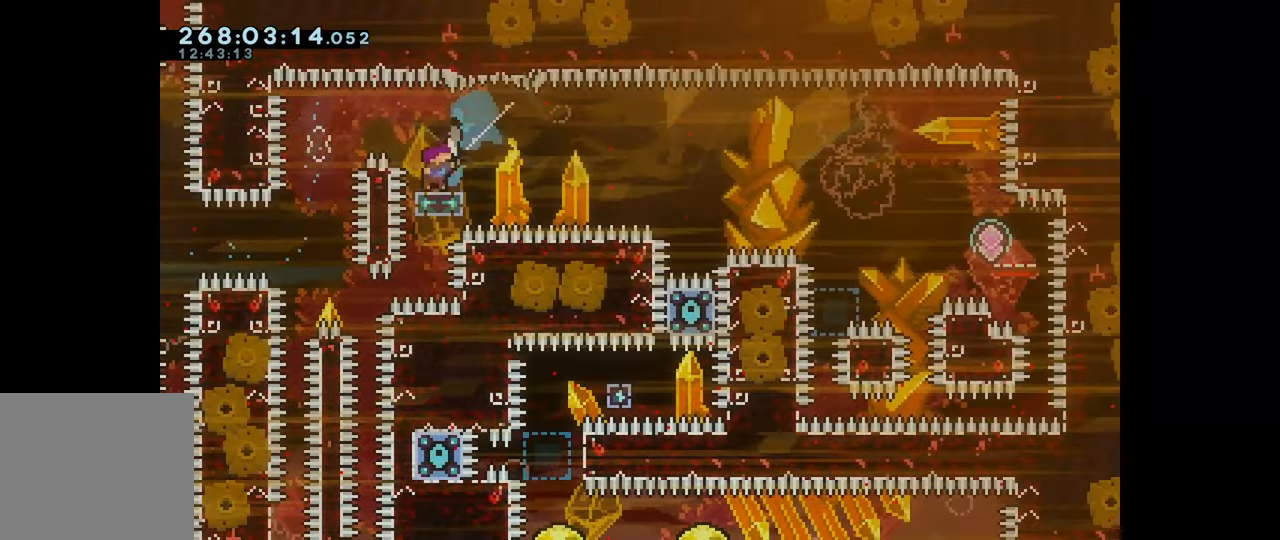
{"keys": ["jump", "right"], "events": [[50, "down", "up"]]}
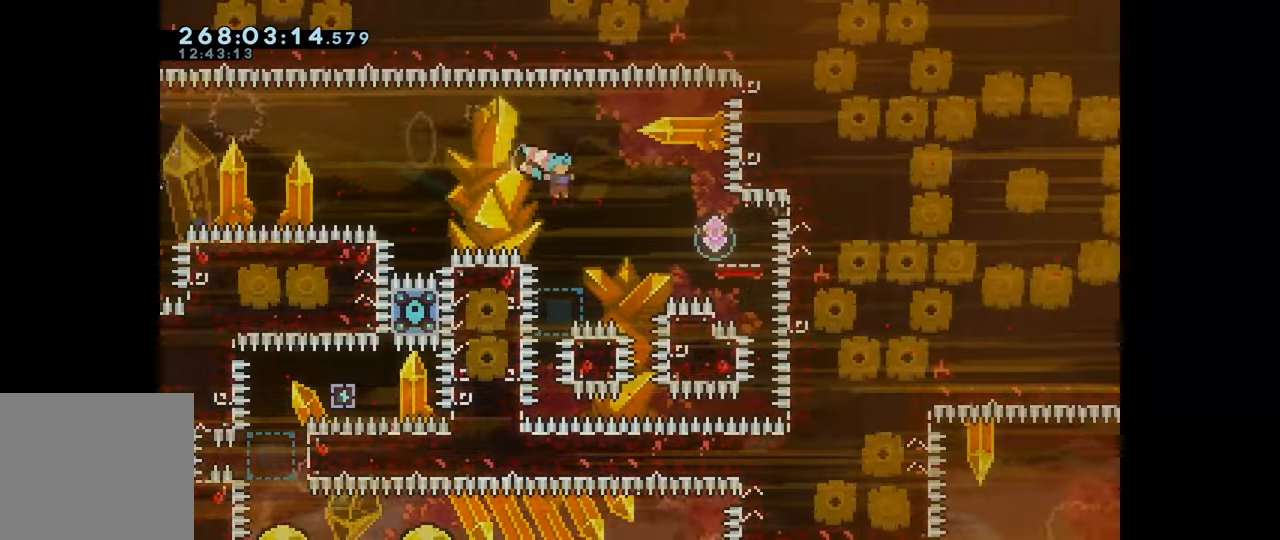
{"keys": ["jump", "left"], "events": [[50, "jump", "up"], [150, "dash", "down"], [350, "left", "down"], [366, "dash", "up"], [383, "jump", "down"], [400, "right", "up"]]}
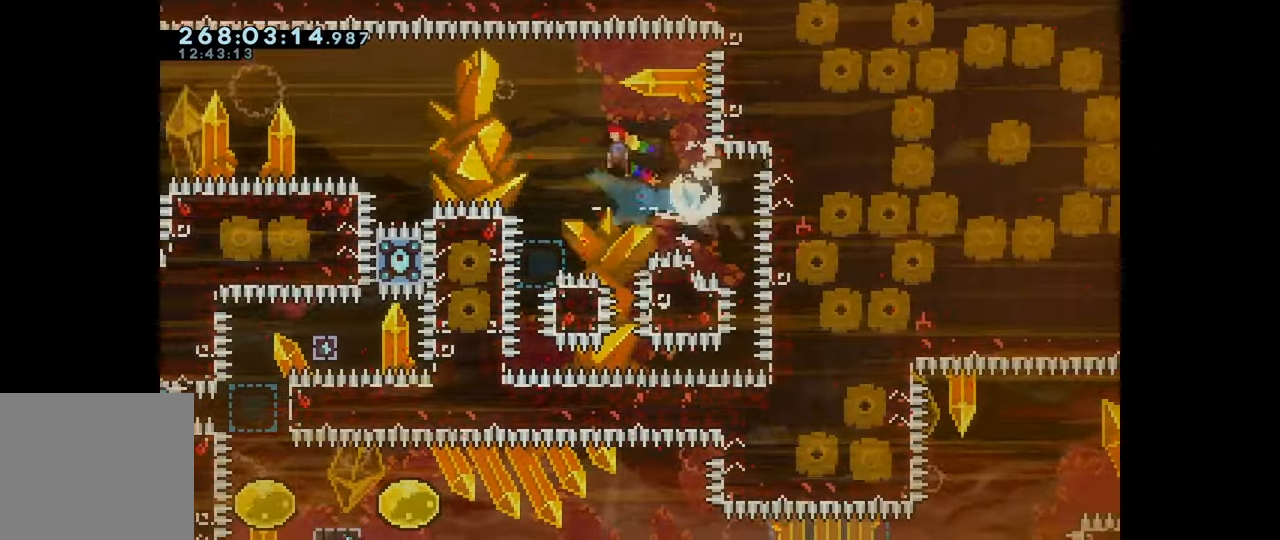
{"keys": ["dash", "down"], "events": [[400, "dash", "down"], [400, "down", "down"], [400, "jump", "up"], [433, "left", "up"]]}
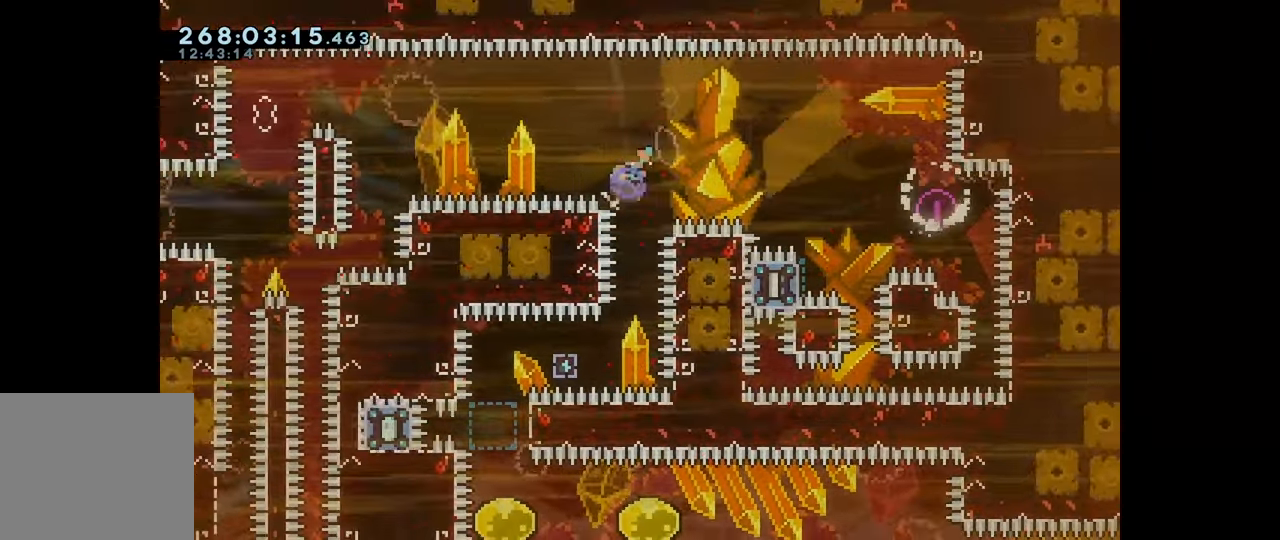
{"keys": ["dash", "down"], "events": [[83, "dash", "up"], [116, "down", "up"], [216, "dash", "down"], [233, "left", "down"], [366, "dash", "up"], [416, "left", "up"], [500, "dash", "down"], [500, "down", "down"]]}
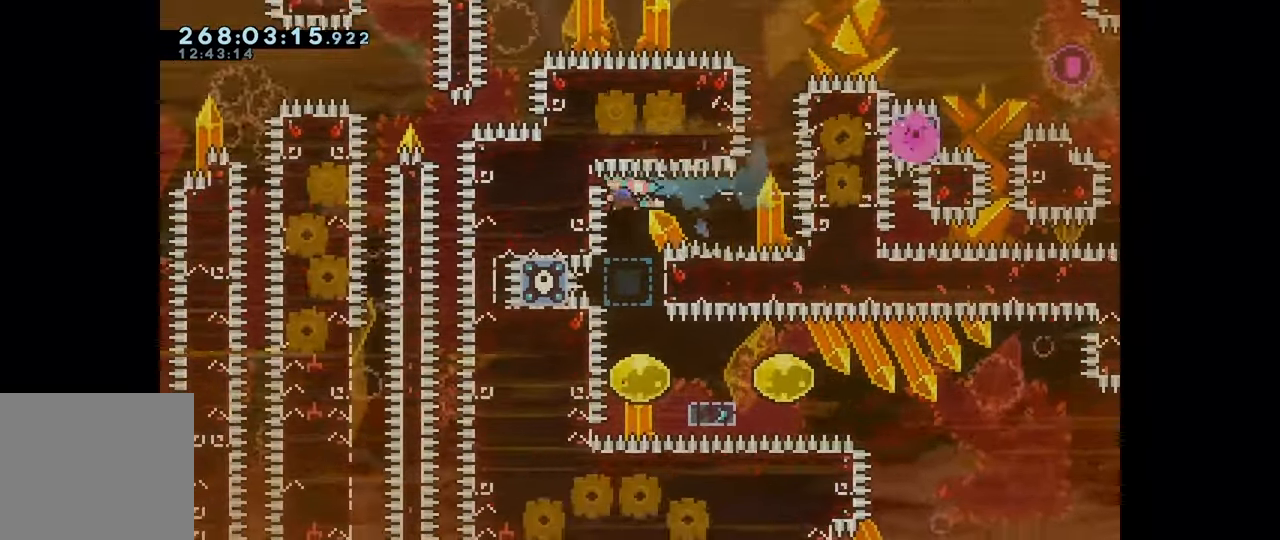
{"keys": ["right"], "events": [[150, "dash", "up"], [200, "down", "up"], [266, "right", "down"], [283, "dash", "down"], [416, "dash", "up"]]}
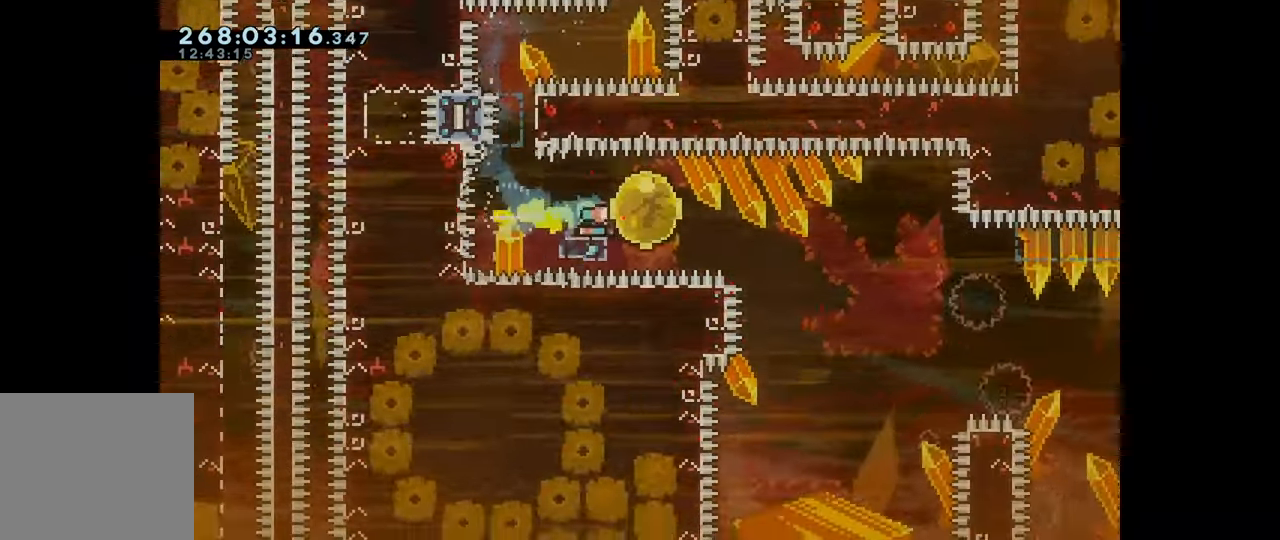
{"keys": ["dash", "down", "right"], "events": [[16, "down", "down"], [50, "dash", "down"], [100, "jump", "down"], [166, "dash", "up"], [183, "jump", "up"], [266, "dash", "down"]]}
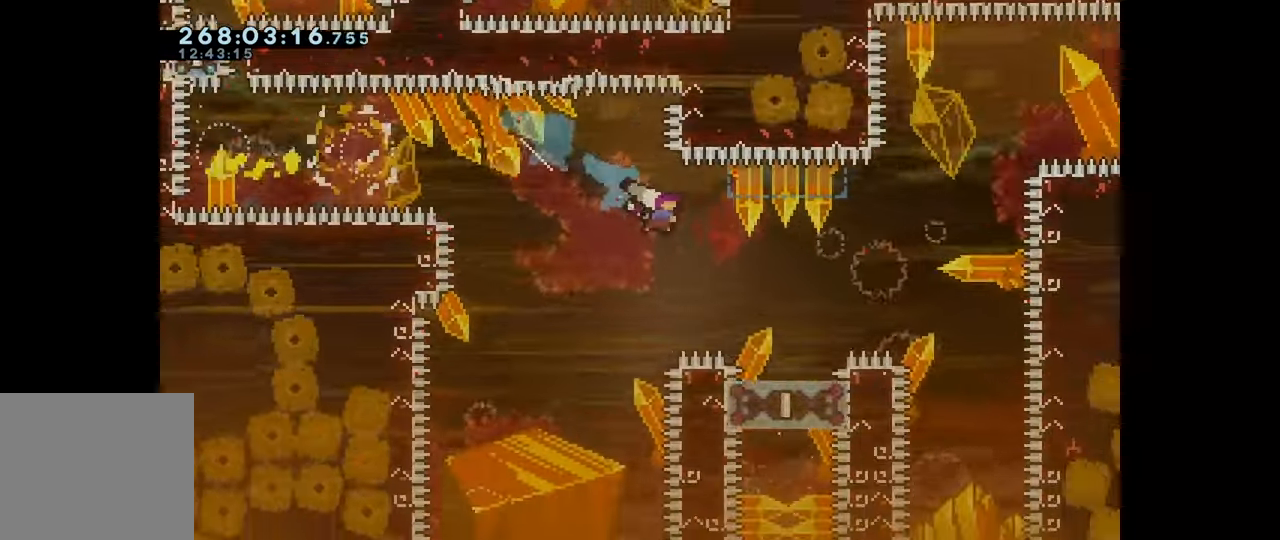
{"keys": ["jump", "right"], "events": [[166, "dash", "up"], [166, "jump", "down"], [200, "down", "up"]]}
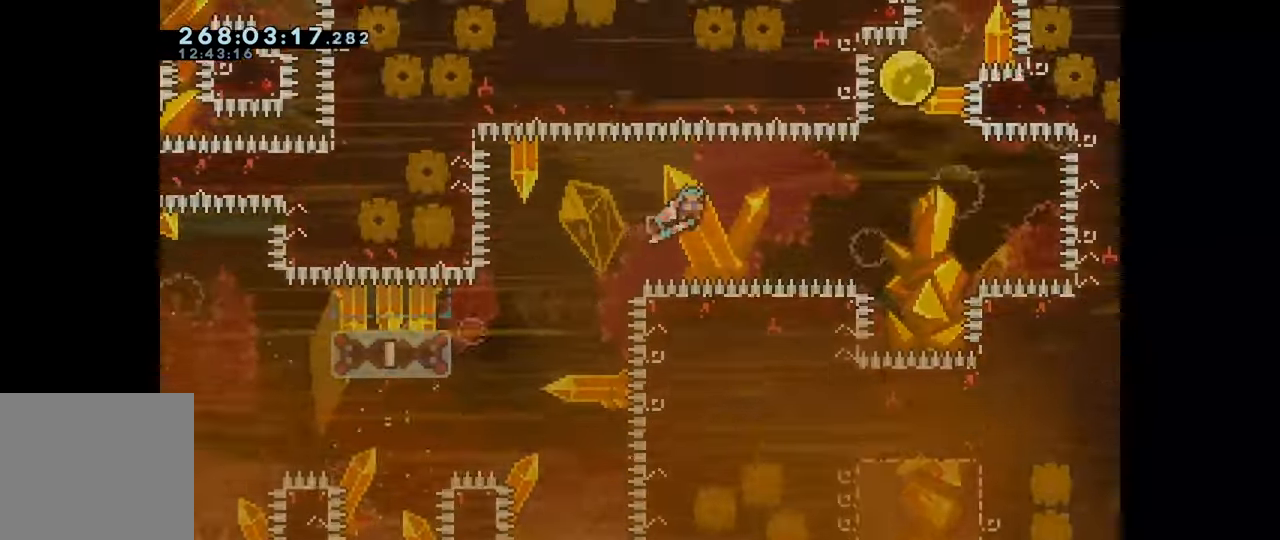
{"keys": ["dash", "up"], "events": [[383, "jump", "up"], [400, "up", "down"], [417, "dash", "down"], [417, "right", "up"]]}
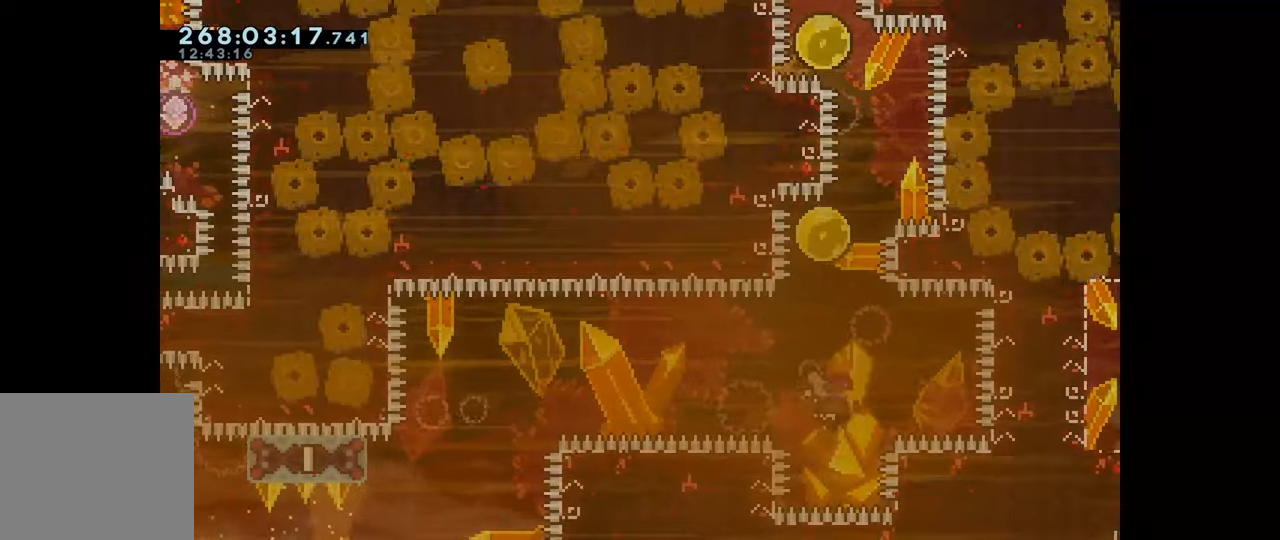
{"keys": ["up"], "events": [[117, "dash", "up"], [233, "right", "down"], [250, "dash", "down"], [433, "dash", "up"], [483, "right", "up"]]}
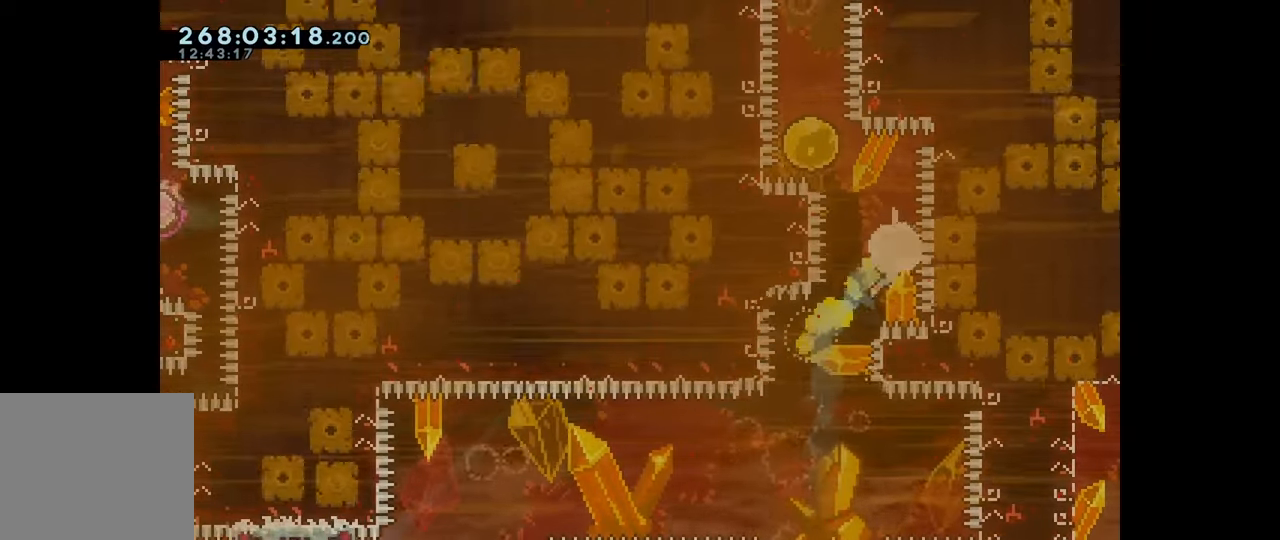
{"keys": ["up"], "events": [[17, "left", "down"], [33, "dash", "down"], [183, "dash", "up"], [283, "left", "up"], [300, "dash", "down"], [483, "dash", "up"]]}
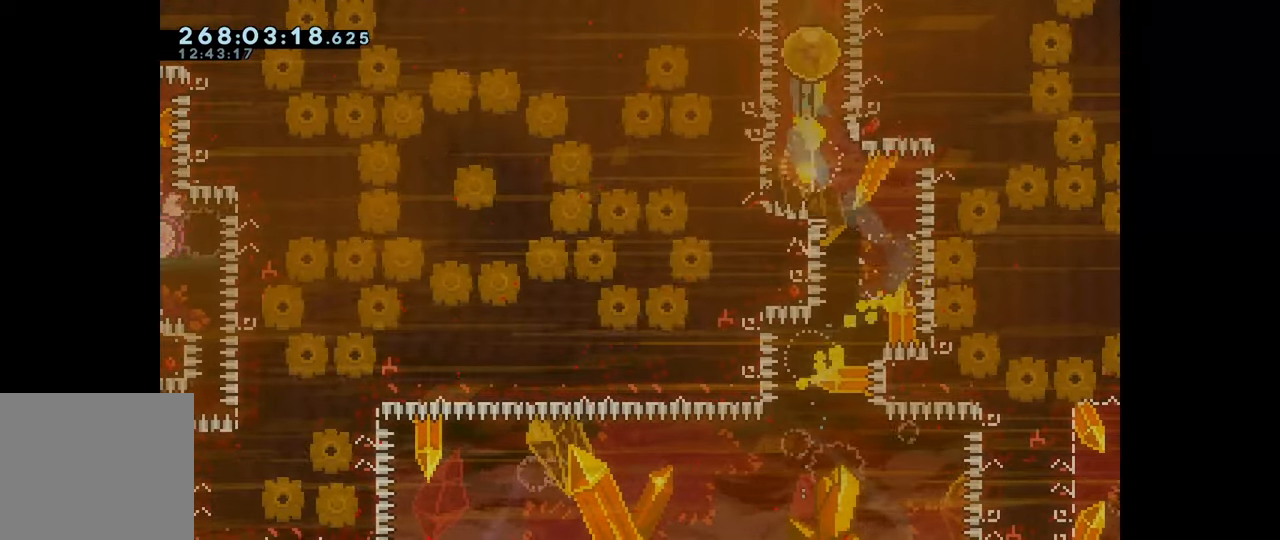
{"keys": [], "events": [[67, "dash", "down"], [233, "dash", "up"], [333, "up", "up"]]}
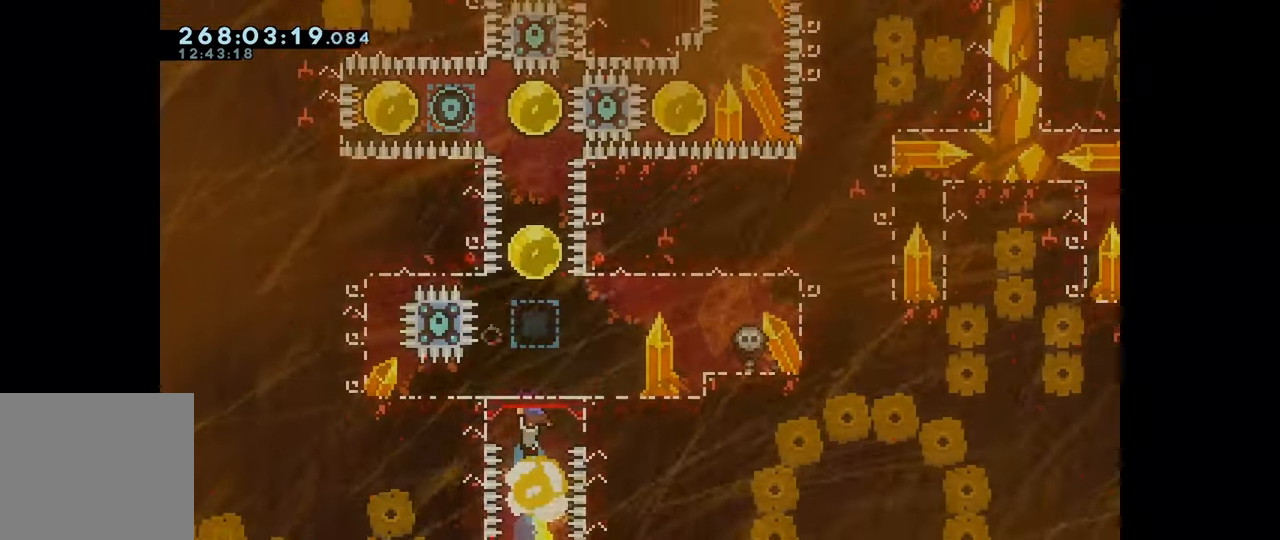
{"keys": [], "events": []}